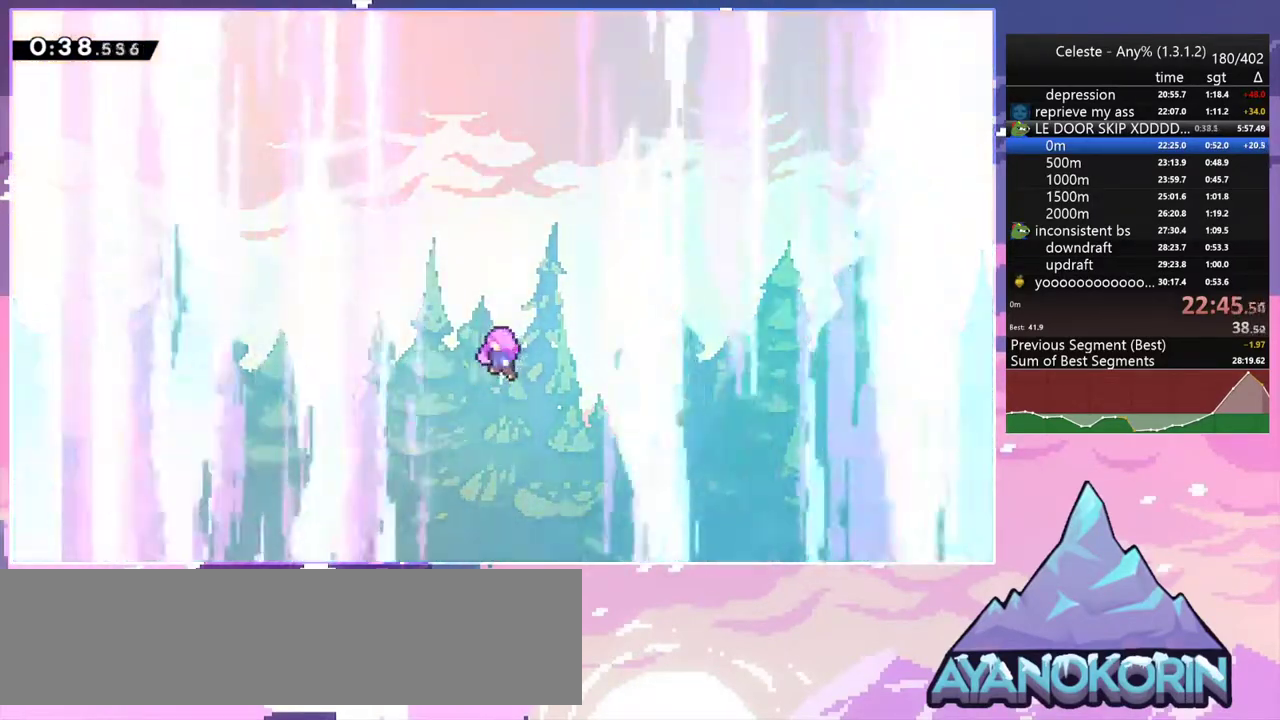
Gameplay with keyboard; each line is a JSON object with the keys held at the frame after it. "events" lists presses ("down") and releases ("up") of "dash", "down", "grab", "jump", "jump2", "left", "menu", "right", "skip" and "up" between this image and that frame as [ms after this image, input, new state], when the widget could be followed in between. No other keys are recorded. Mouse input is not recorded. Key names are as the overlay labels them; some are game actions (e.g. jump) rather than physical keys.
{"keys": [], "events": []}
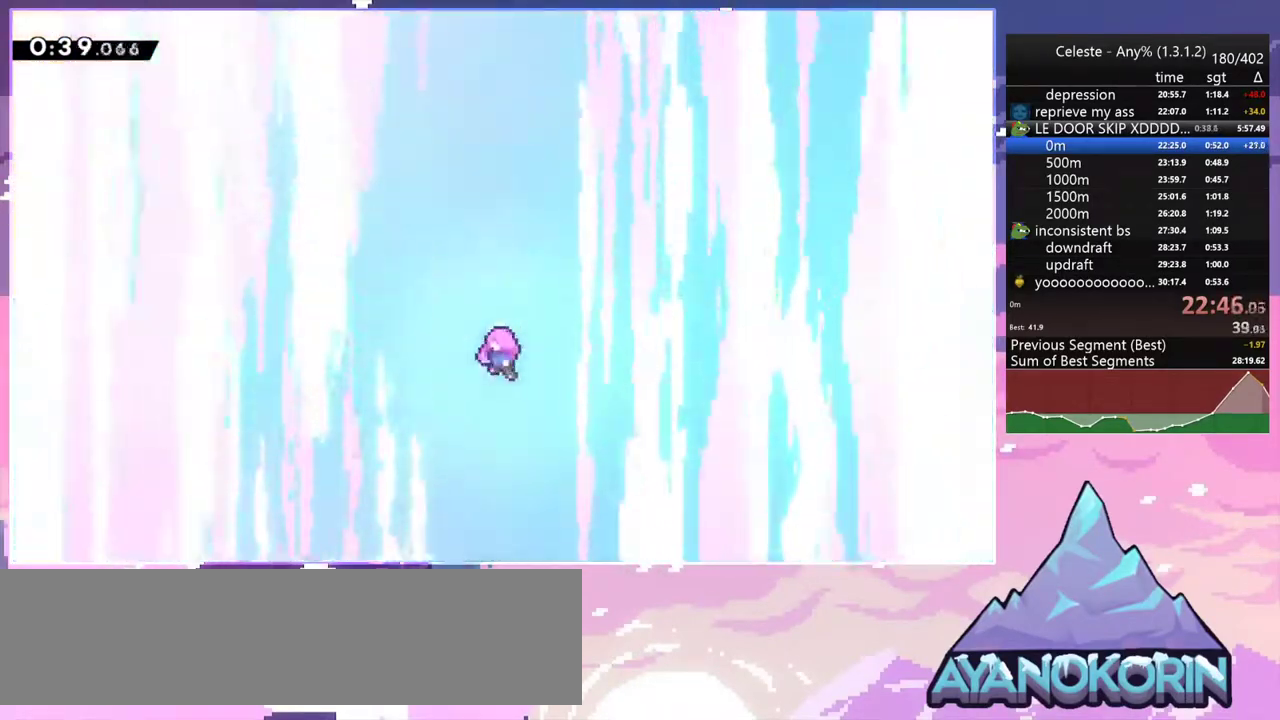
{"keys": [], "events": [[283, "menu", "down"], [283, "skip", "down"], [383, "menu", "up"], [383, "skip", "up"]]}
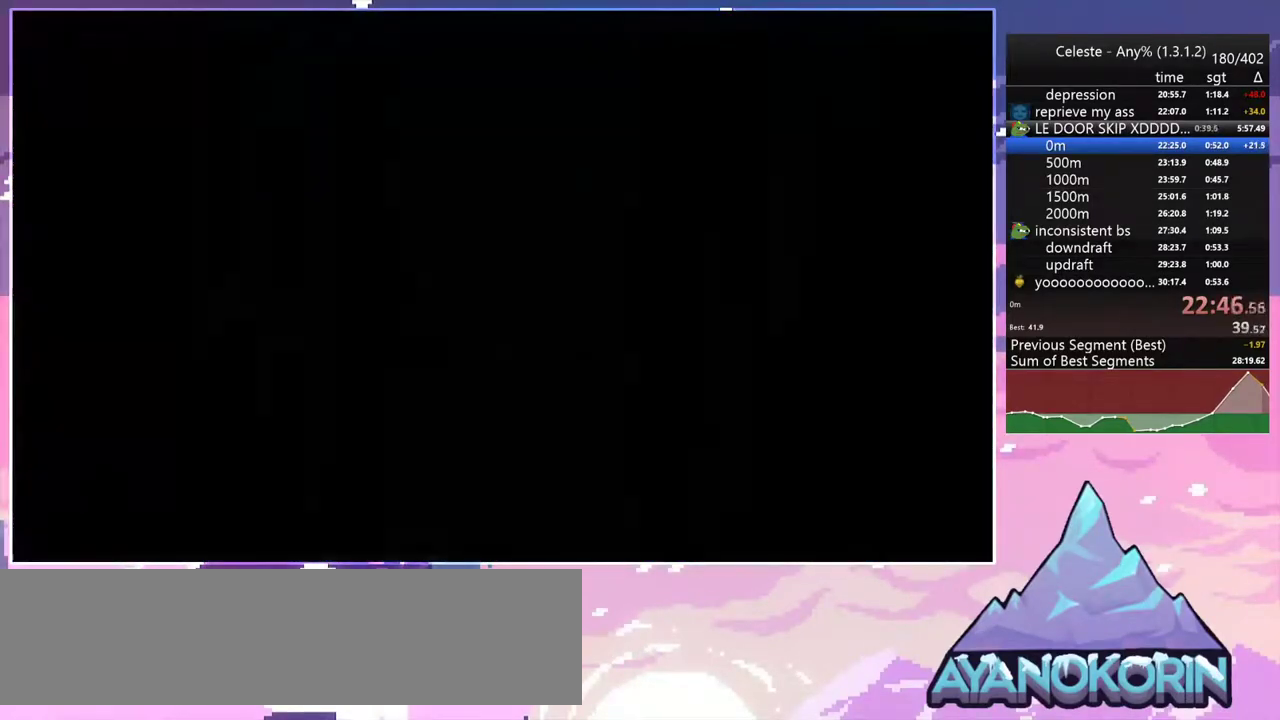
{"keys": [], "events": []}
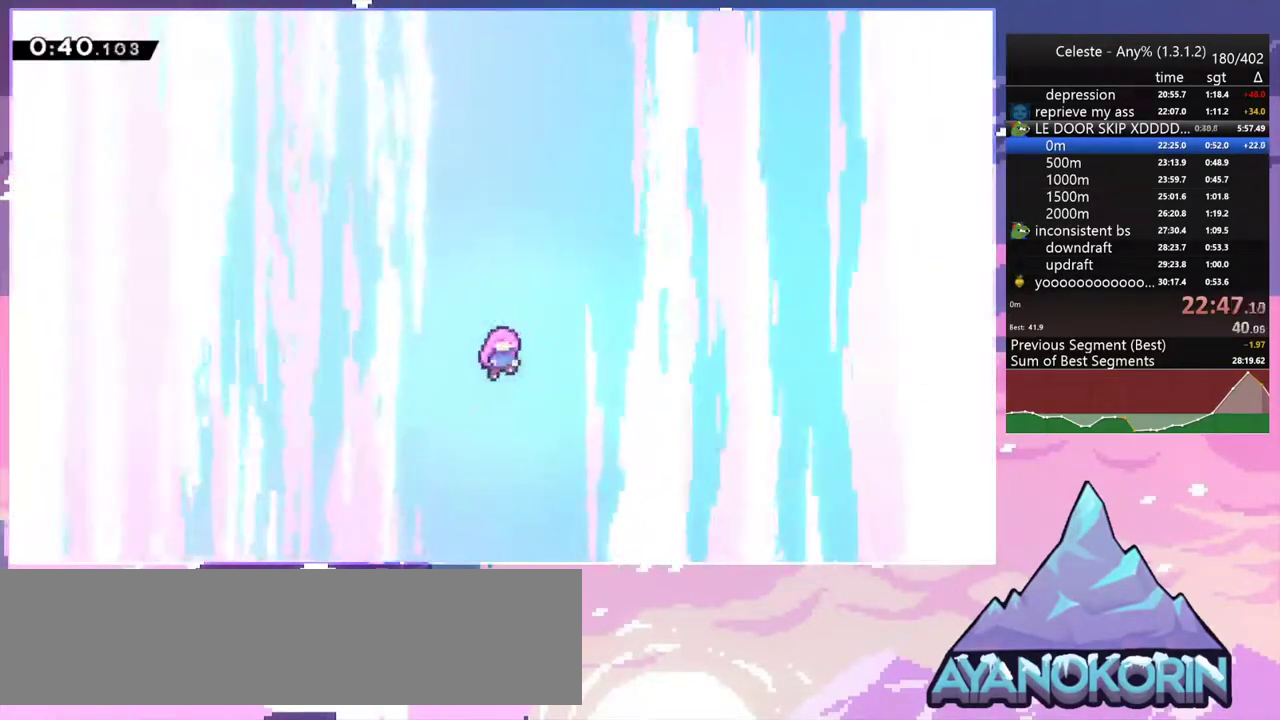
{"keys": [], "events": []}
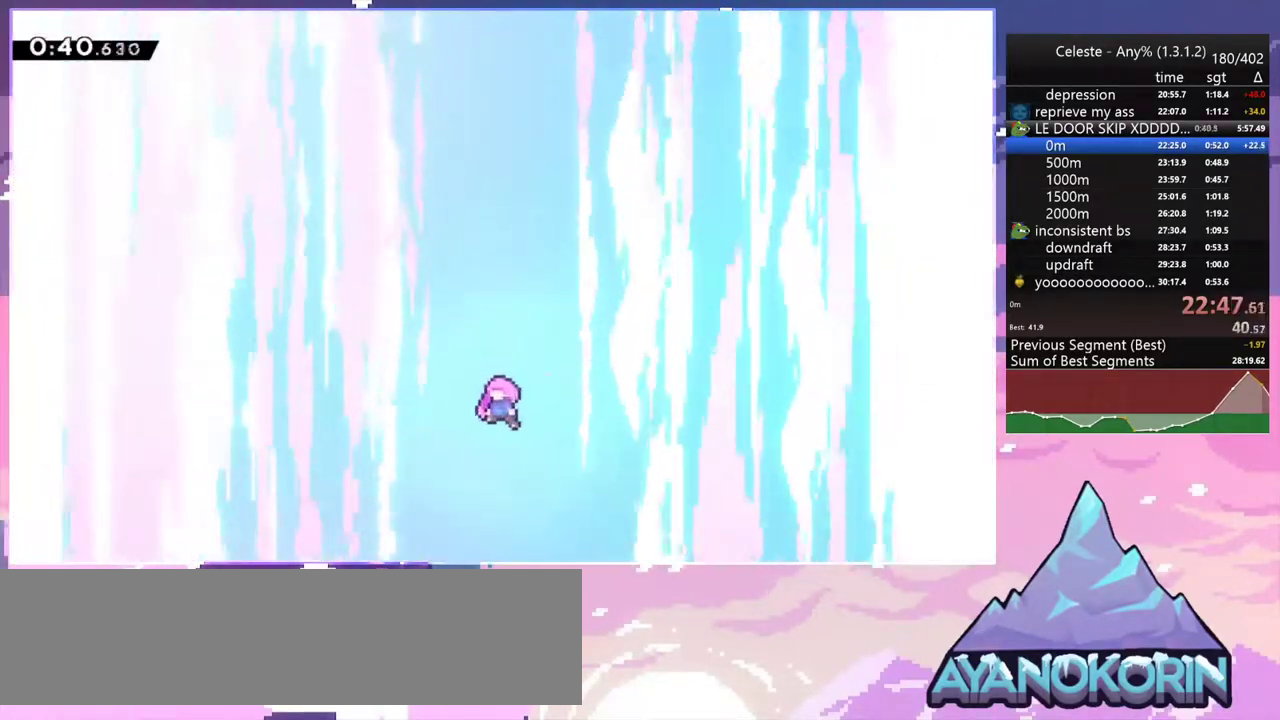
{"keys": [], "events": []}
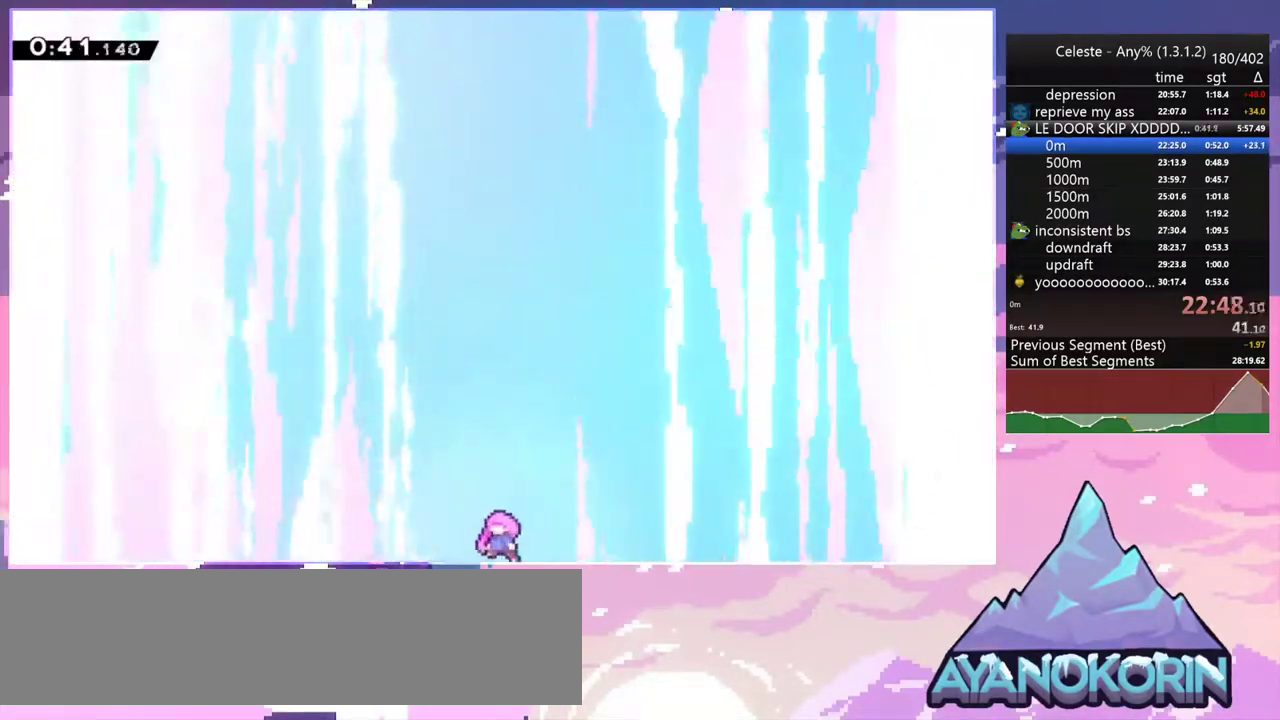
{"keys": [], "events": []}
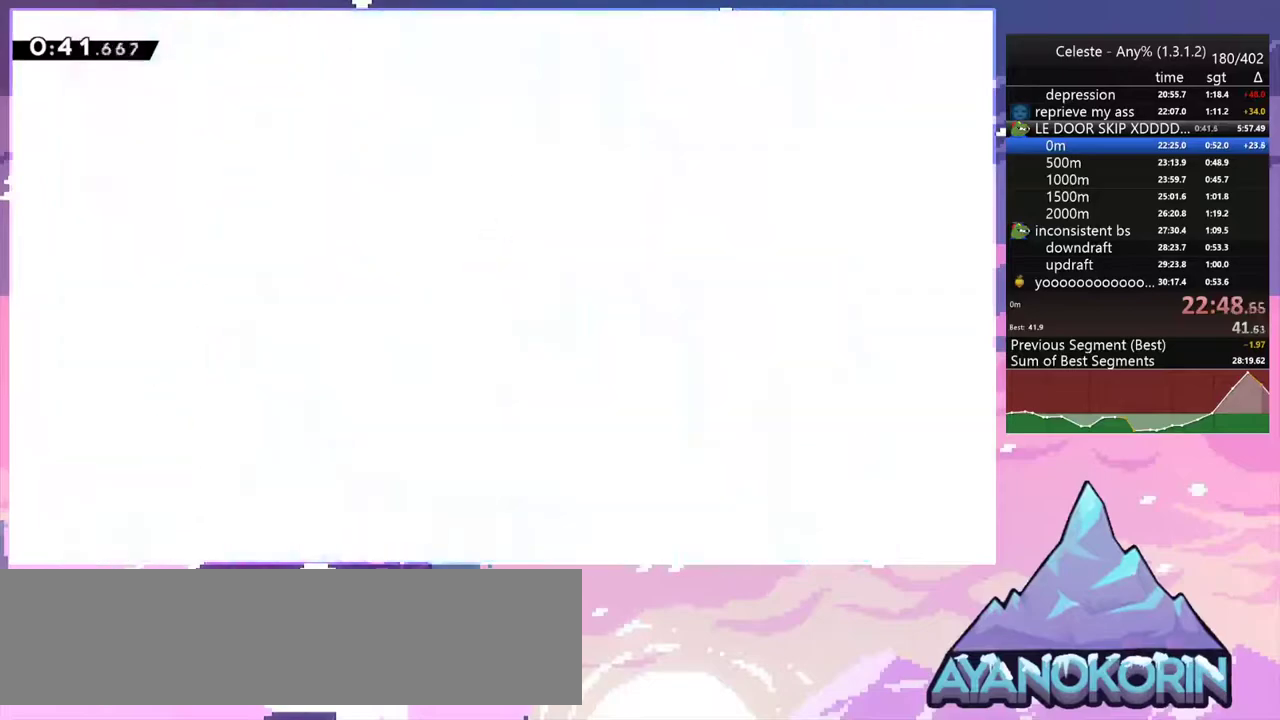
{"keys": [], "events": [[133, "left", "down"], [417, "left", "up"]]}
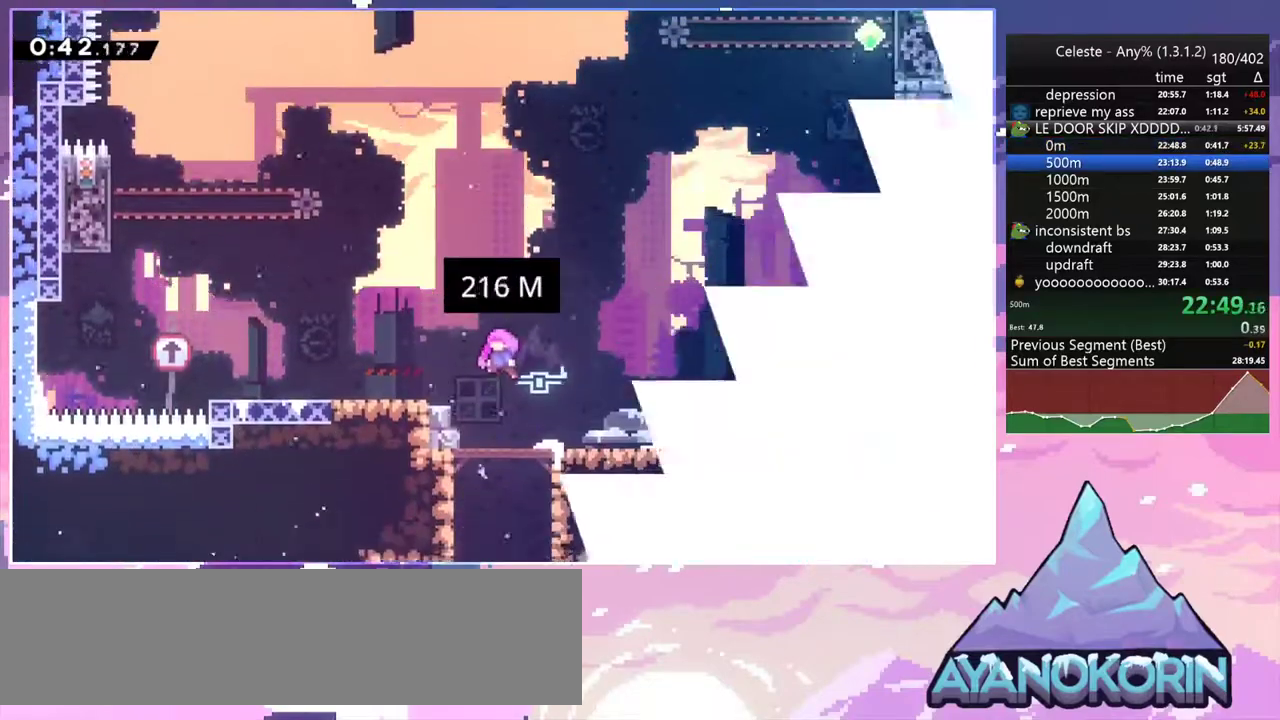
{"keys": [], "events": [[100, "left", "down"], [283, "left", "up"]]}
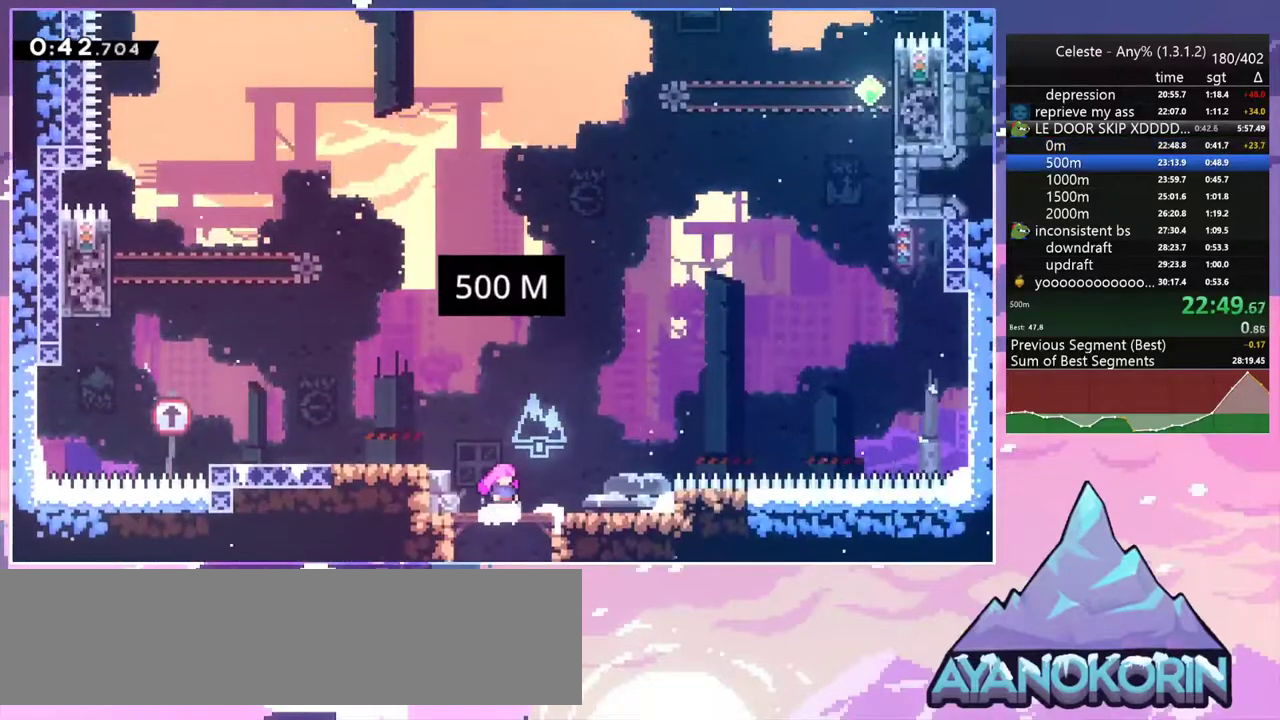
{"keys": ["dash", "left"], "events": [[250, "left", "down"], [350, "jump2", "down"], [483, "dash", "down"], [483, "jump2", "up"]]}
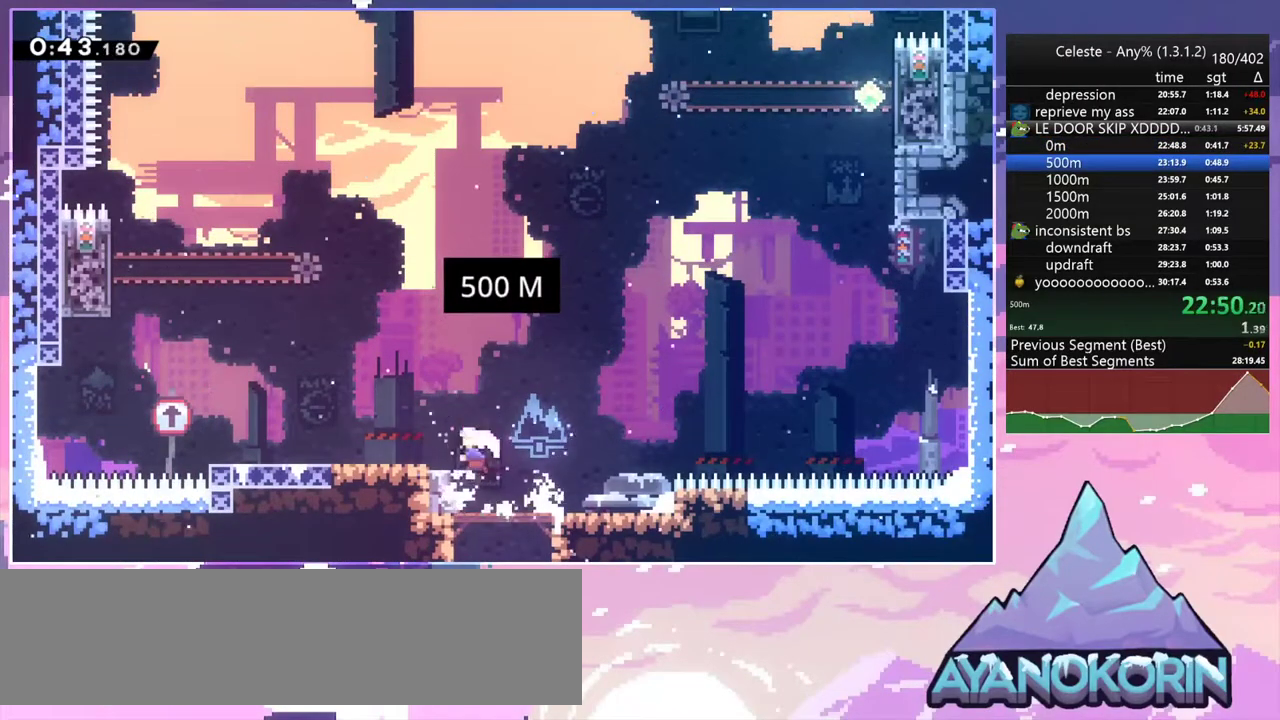
{"keys": ["jump2", "left", "up"], "events": [[183, "jump2", "down"], [267, "dash", "up"], [500, "up", "down"]]}
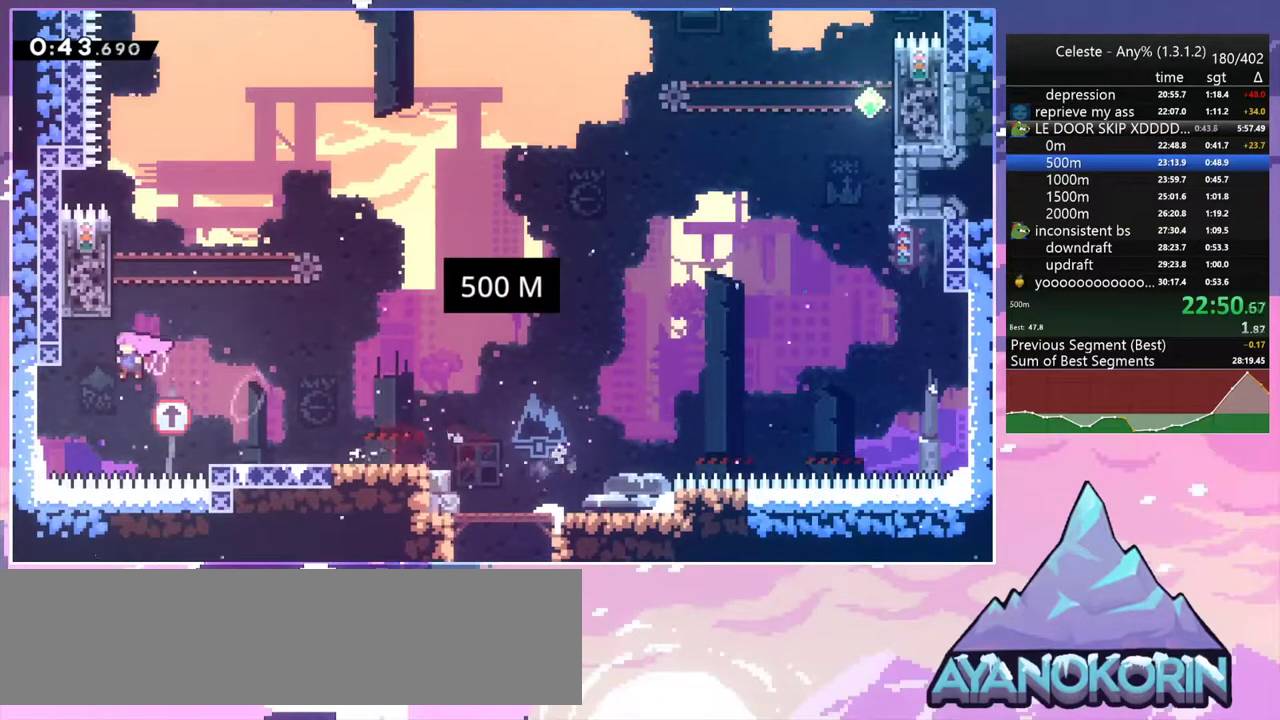
{"keys": ["jump2", "up"], "events": [[50, "dash", "down"], [50, "left", "up"], [100, "jump2", "up"], [283, "jump2", "down"], [283, "right", "down"], [383, "dash", "up"], [433, "right", "up"]]}
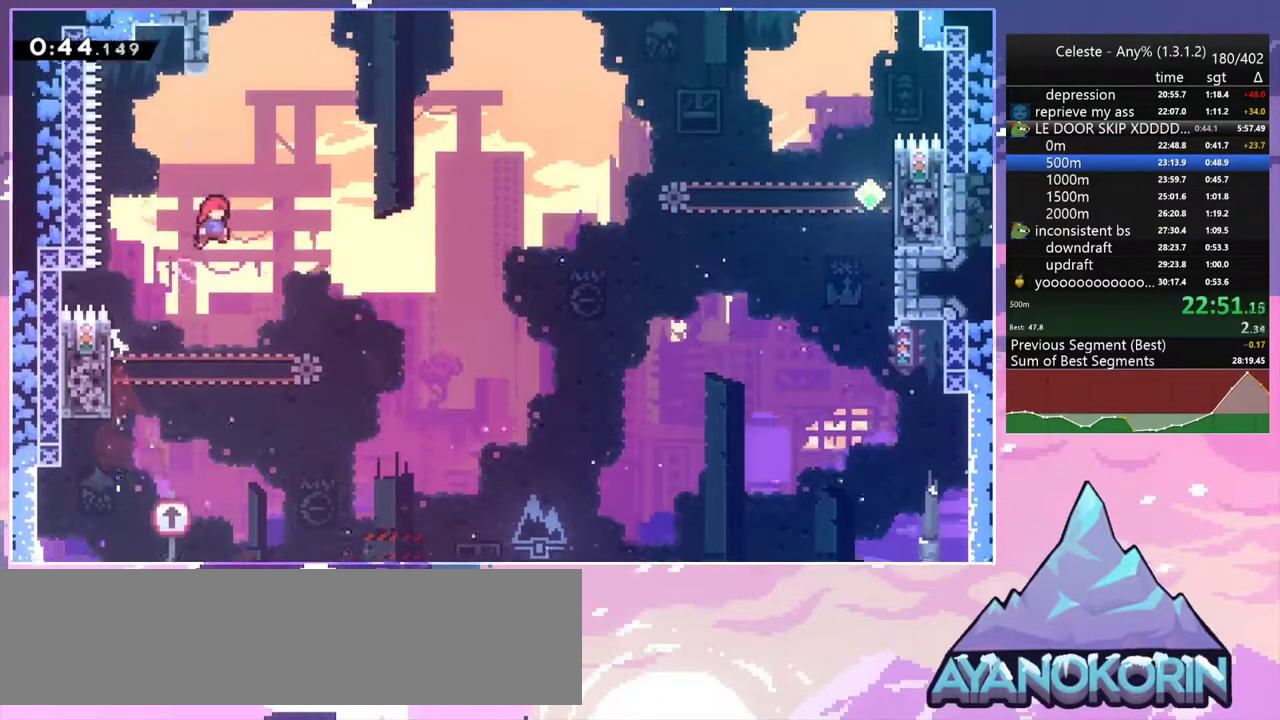
{"keys": [], "events": [[67, "dash", "down"], [117, "jump2", "up"], [300, "jump2", "down"], [400, "dash", "up"], [450, "up", "up"], [483, "jump2", "up"]]}
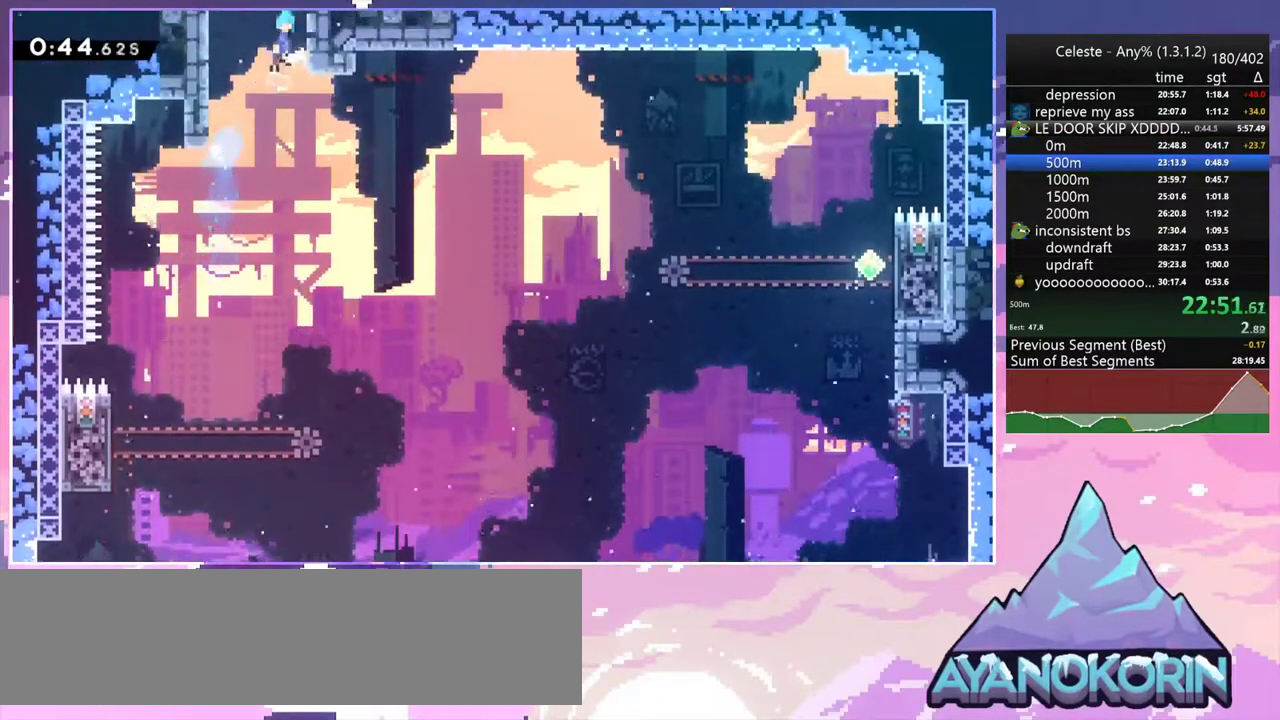
{"keys": ["jump2", "up"], "events": [[33, "jump2", "down"], [133, "up", "down"]]}
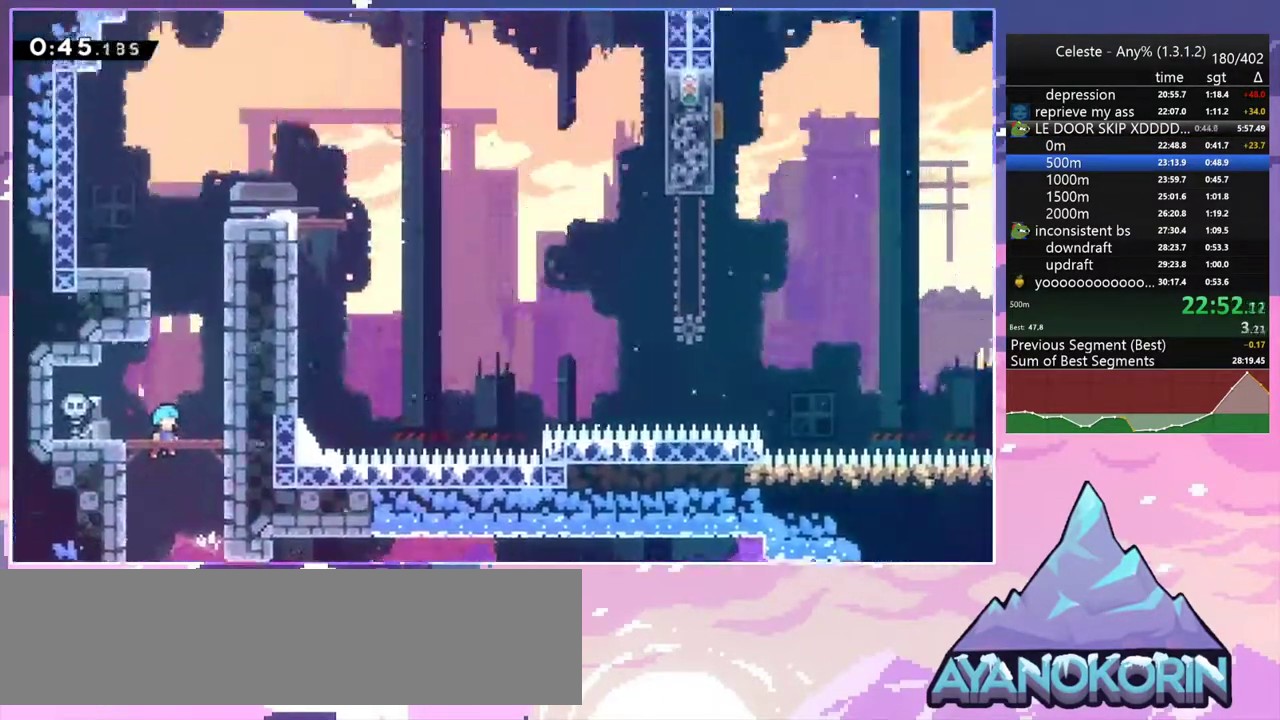
{"keys": ["jump2", "up"], "events": []}
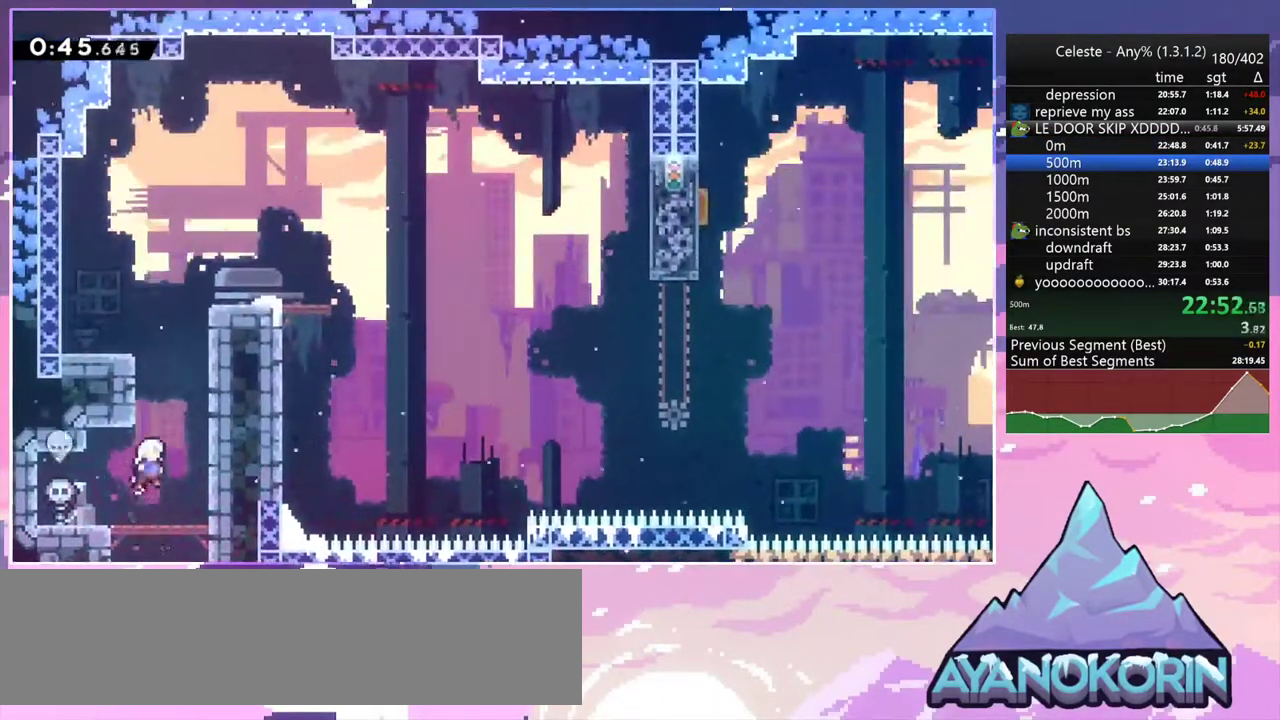
{"keys": ["dash", "down", "right"], "events": [[17, "dash", "down"], [67, "jump2", "up"], [250, "jump2", "down"], [300, "dash", "up"], [350, "right", "down"], [350, "up", "up"], [450, "down", "down"], [500, "dash", "down"], [500, "jump2", "up"]]}
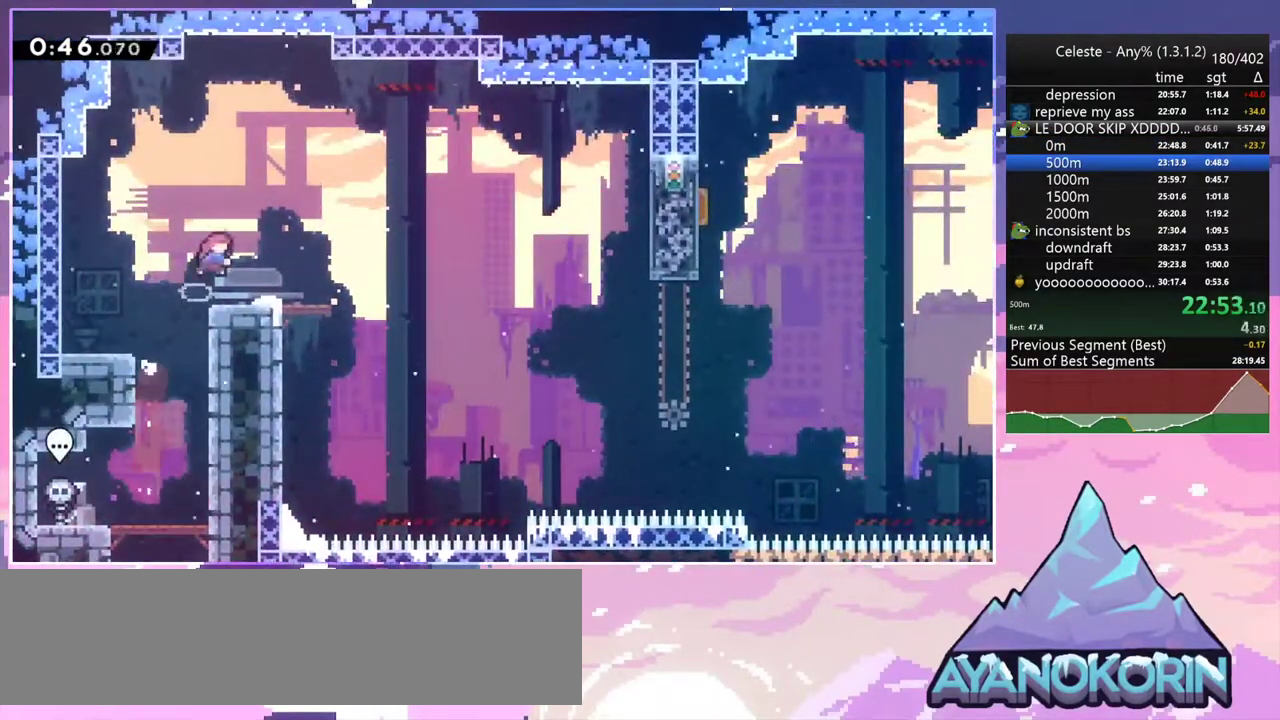
{"keys": ["right"], "events": [[183, "jump2", "down"], [233, "jump2", "up"], [267, "dash", "up"], [267, "down", "up"]]}
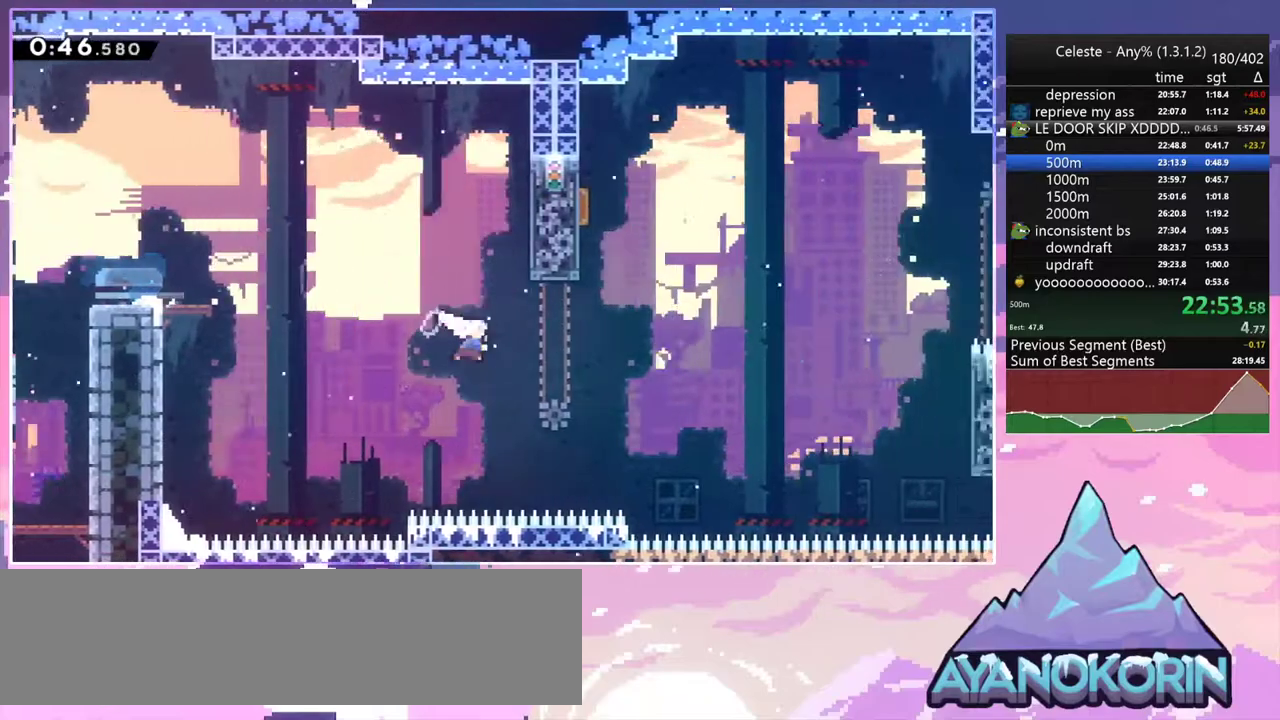
{"keys": ["left", "up"], "events": [[17, "skip", "down"], [100, "skip", "up"], [150, "up", "down"], [200, "right", "up"], [233, "dash", "down"], [383, "dash", "up"], [433, "left", "down"]]}
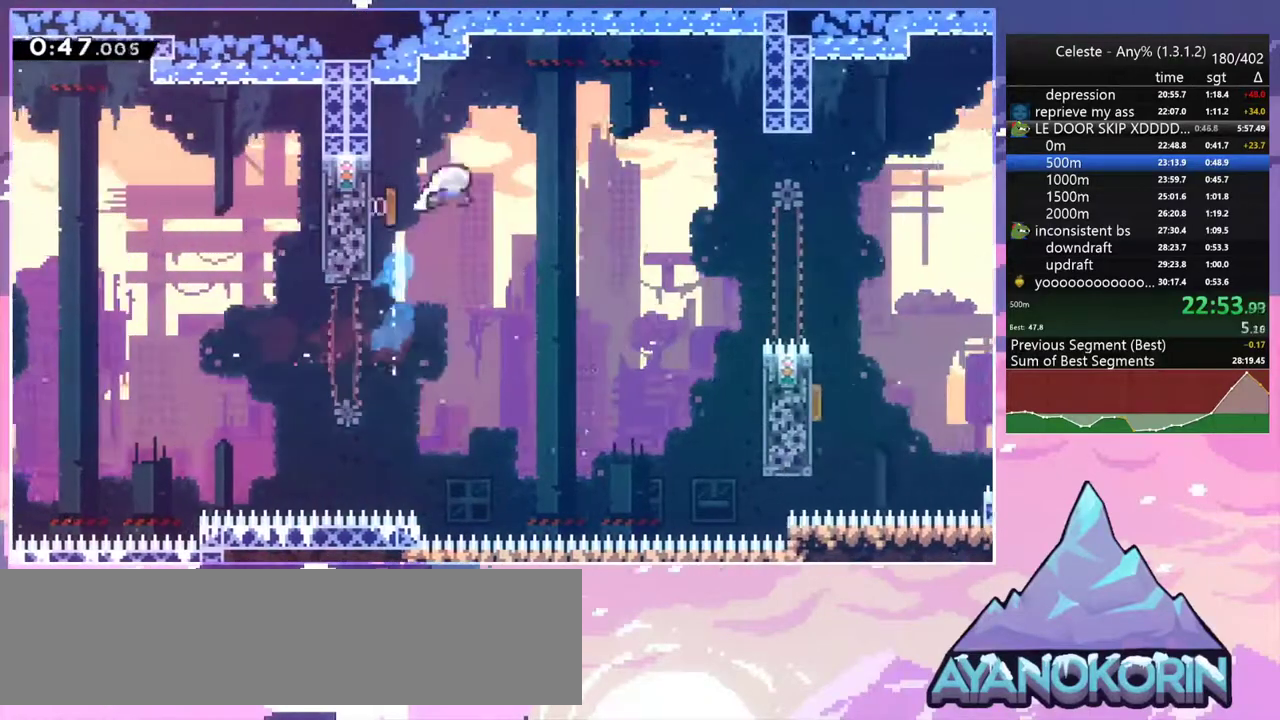
{"keys": ["dash", "down", "right"], "events": [[67, "up", "up"], [167, "left", "up"], [167, "right", "down"], [250, "down", "down"], [483, "dash", "down"]]}
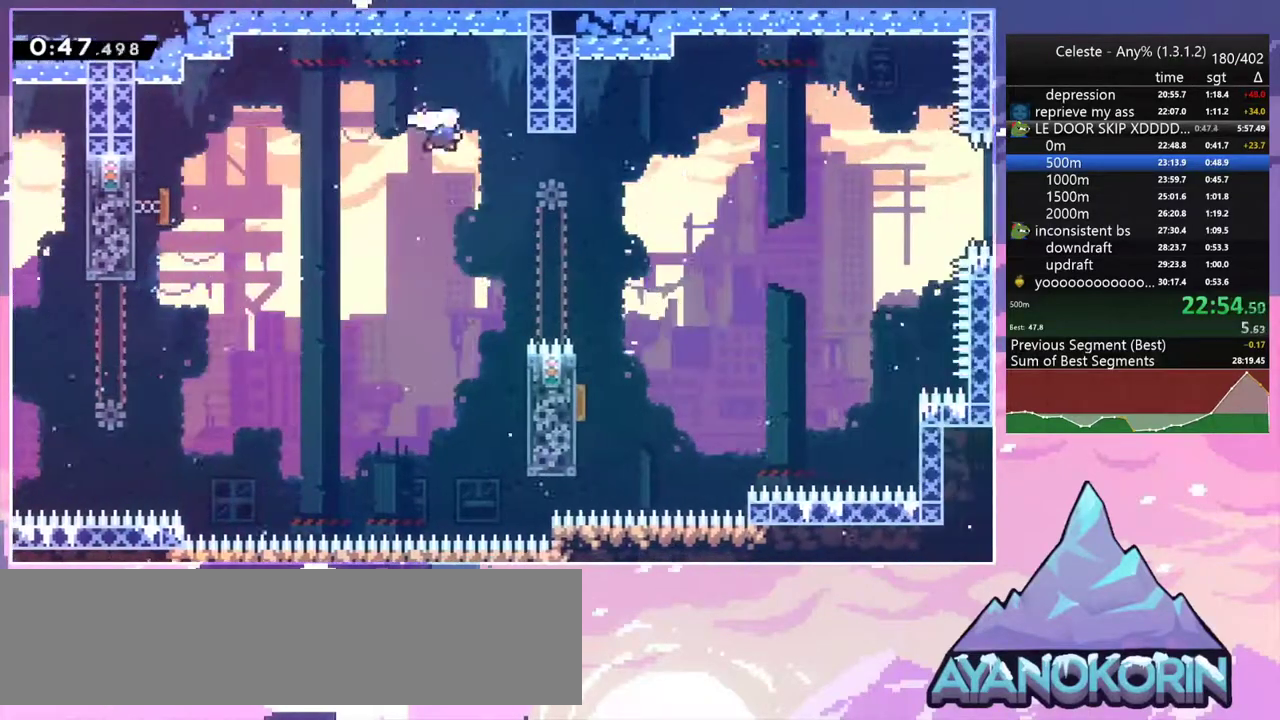
{"keys": ["dash", "down", "left"], "events": [[133, "dash", "up"], [367, "left", "down"], [367, "right", "up"], [417, "dash", "down"]]}
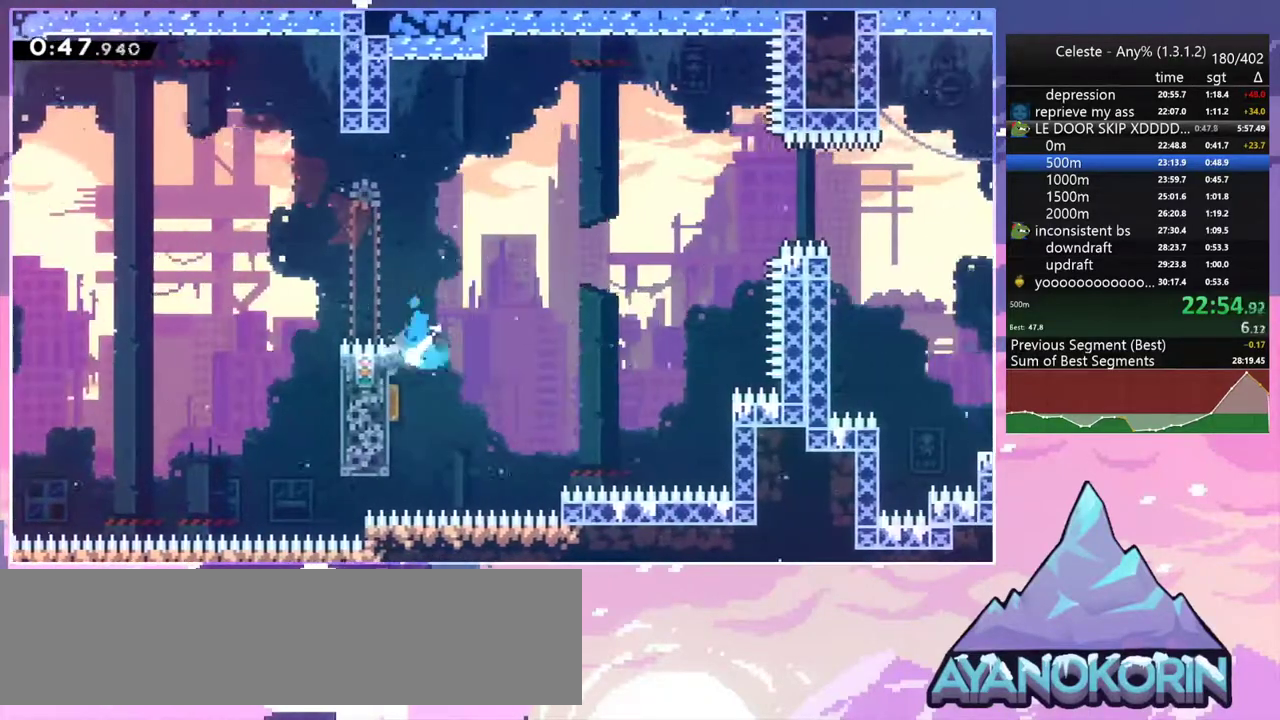
{"keys": ["right", "up"], "events": [[50, "right", "down"], [100, "dash", "up"], [100, "down", "up"], [100, "left", "up"], [200, "up", "down"]]}
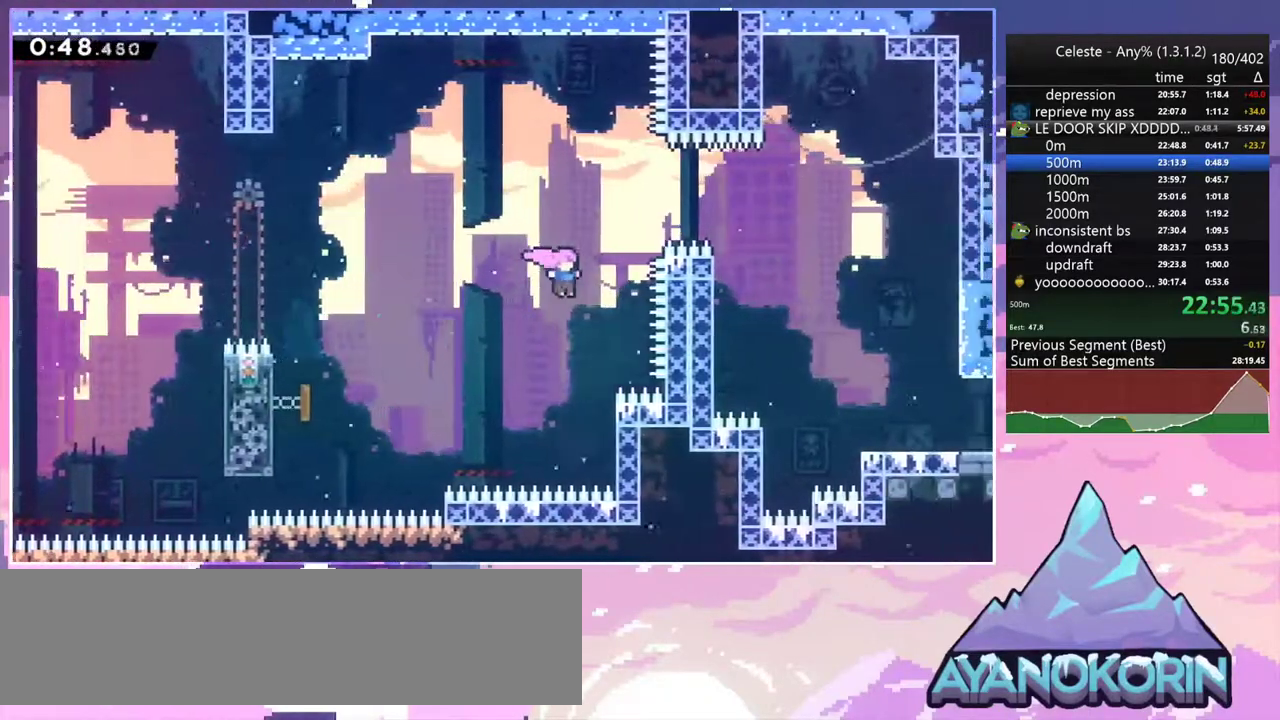
{"keys": ["dash", "down", "right"], "events": [[17, "dash", "down"], [167, "dash", "up"], [267, "up", "up"], [350, "down", "down"], [400, "dash", "down"]]}
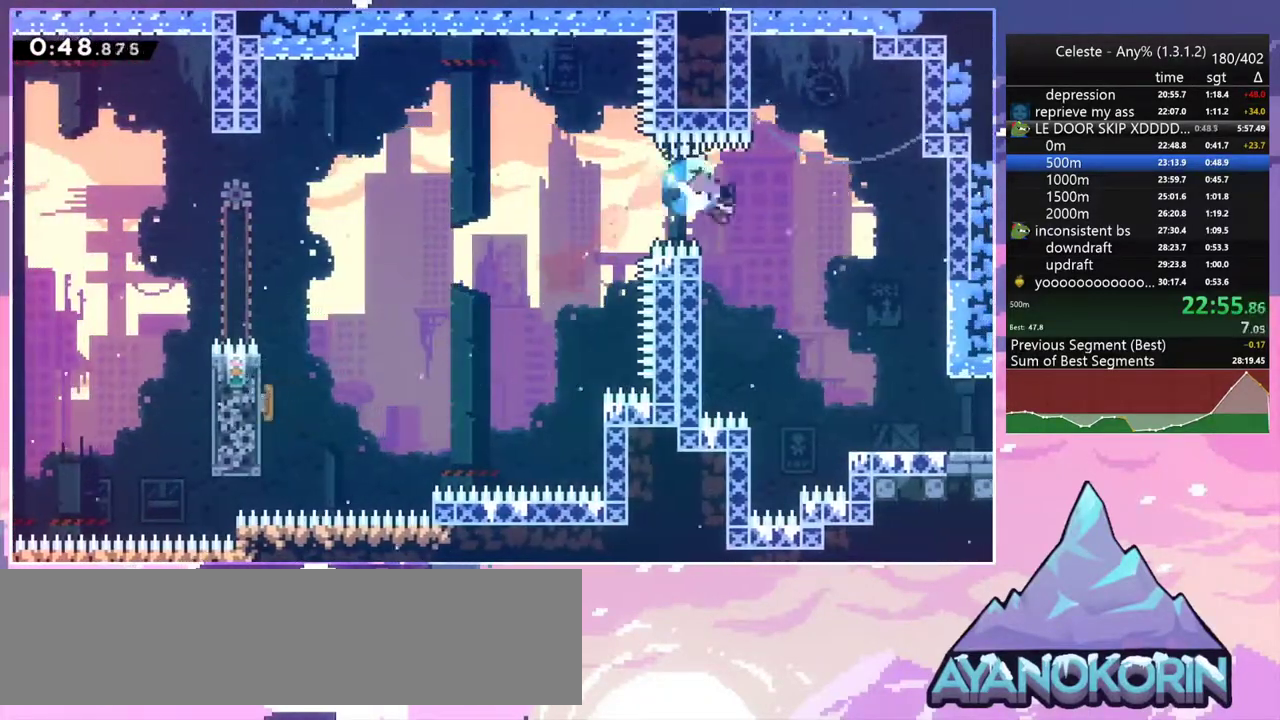
{"keys": ["dash", "down", "jump2", "right"], "events": [[83, "dash", "up"], [467, "dash", "down"], [467, "jump2", "down"]]}
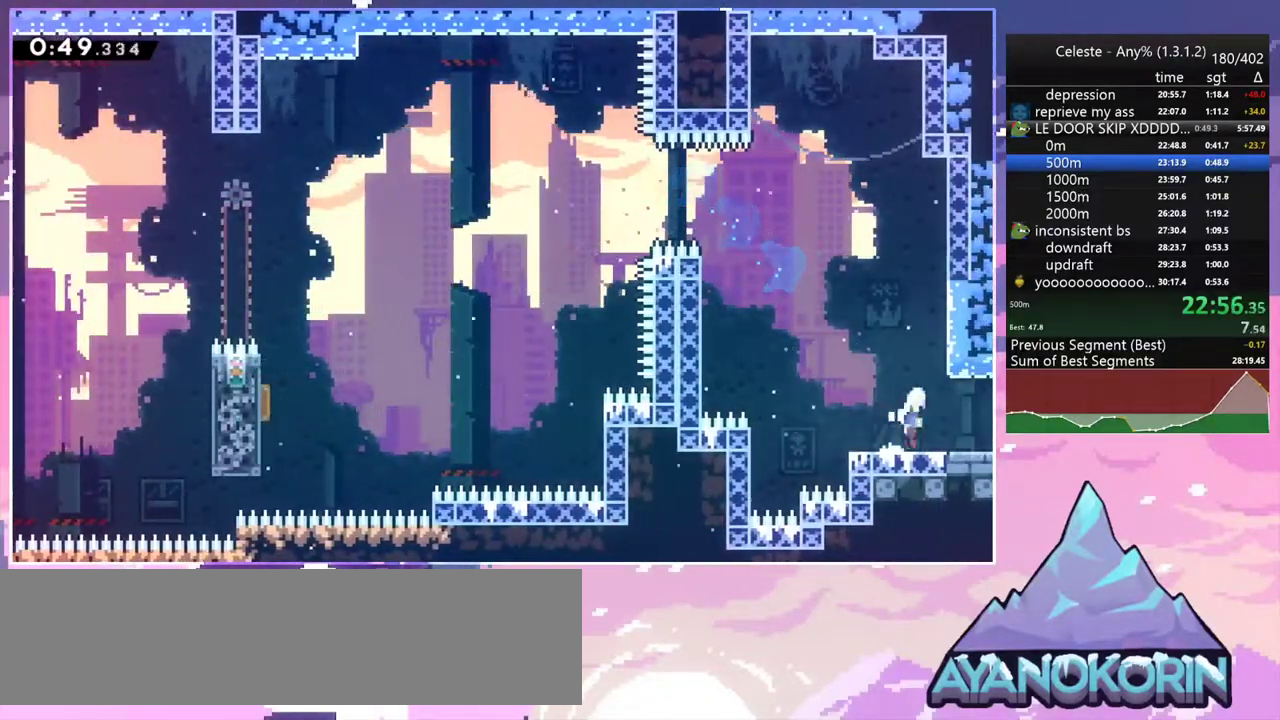
{"keys": ["jump2", "right"], "events": [[50, "down", "up"], [100, "dash", "up"]]}
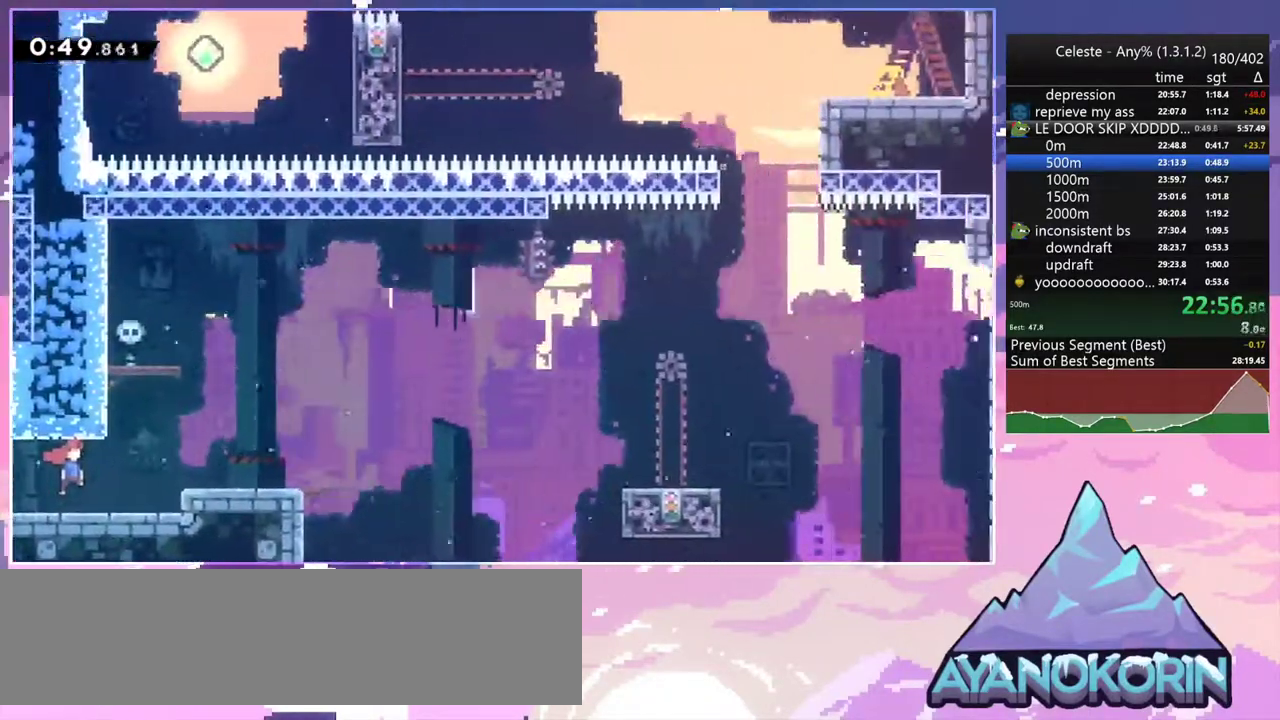
{"keys": ["dash", "down", "right"], "events": [[350, "down", "down"], [400, "dash", "down"], [450, "jump2", "up"]]}
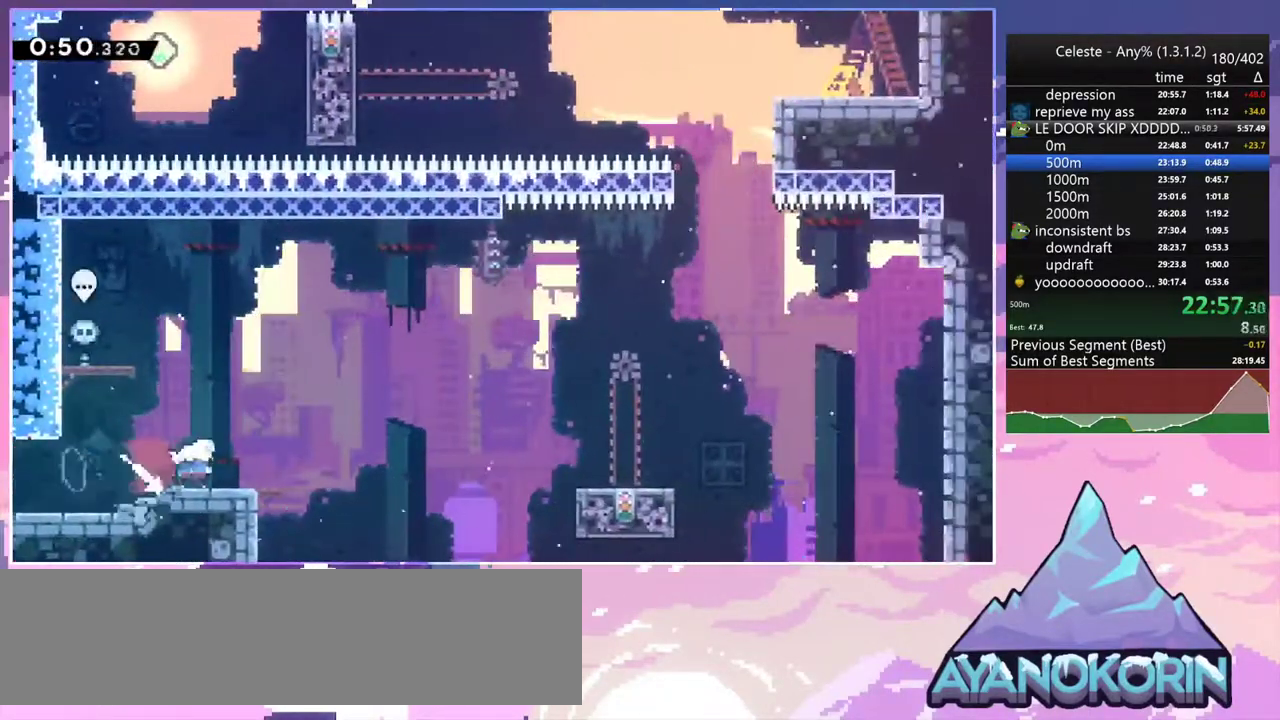
{"keys": ["right"], "events": [[83, "jump2", "down"], [133, "down", "up"], [183, "dash", "up"], [267, "jump2", "up"]]}
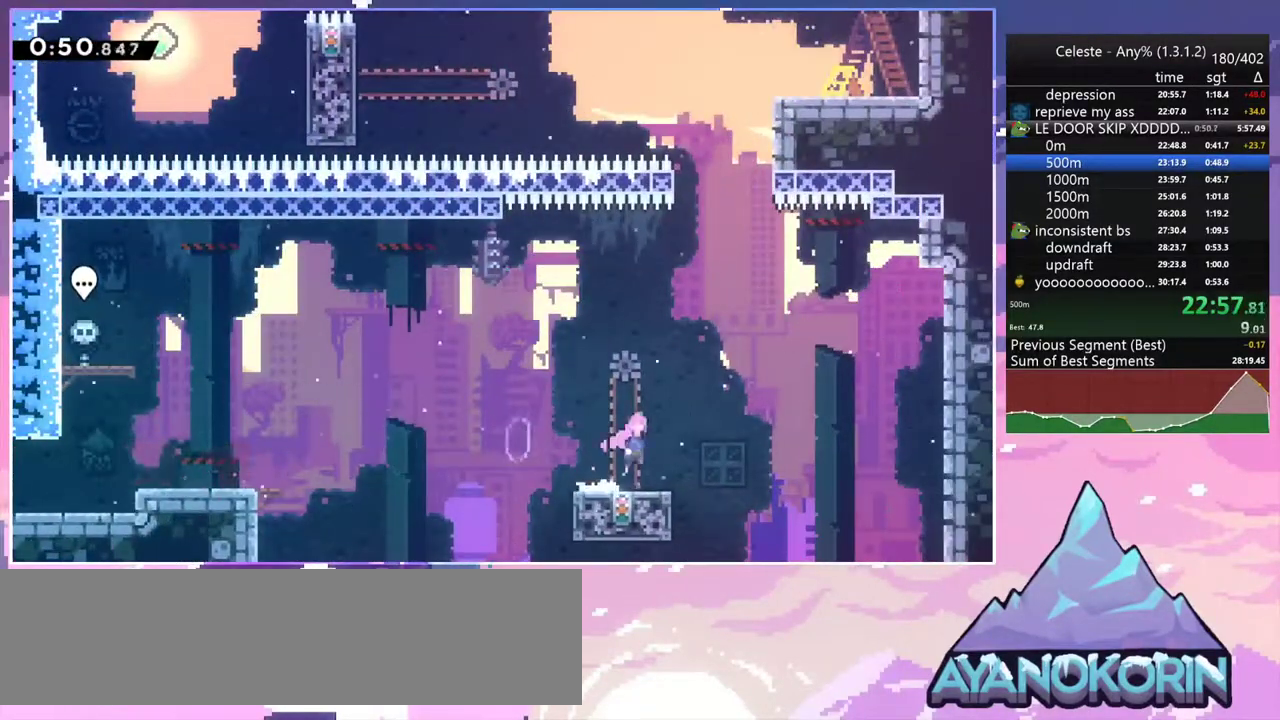
{"keys": ["dash", "up"], "events": [[17, "jump2", "down"], [50, "up", "down"], [100, "right", "up"], [150, "jump2", "up"], [200, "dash", "down"], [333, "dash", "up"], [433, "dash", "down"]]}
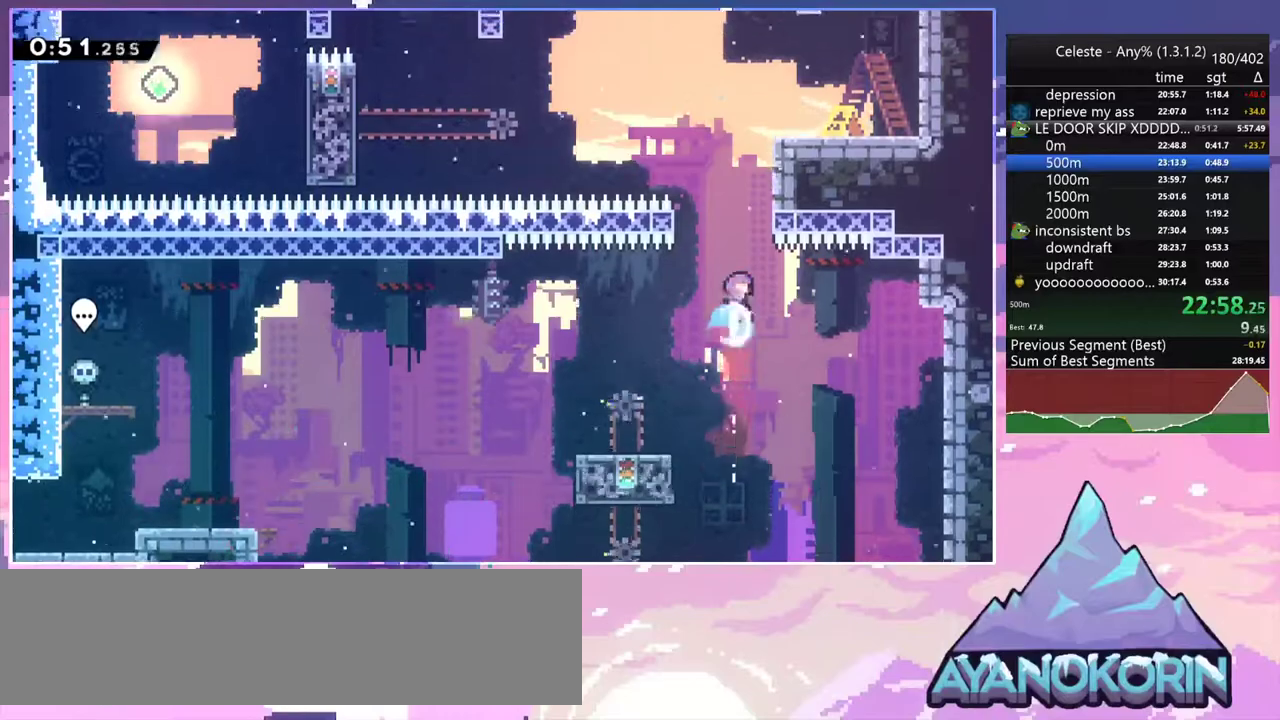
{"keys": ["right", "up"], "events": [[67, "grab", "down"], [117, "right", "down"], [167, "dash", "up"], [300, "jump2", "down"], [350, "jump", "down"], [483, "grab", "up"], [483, "jump", "up"], [483, "jump2", "up"]]}
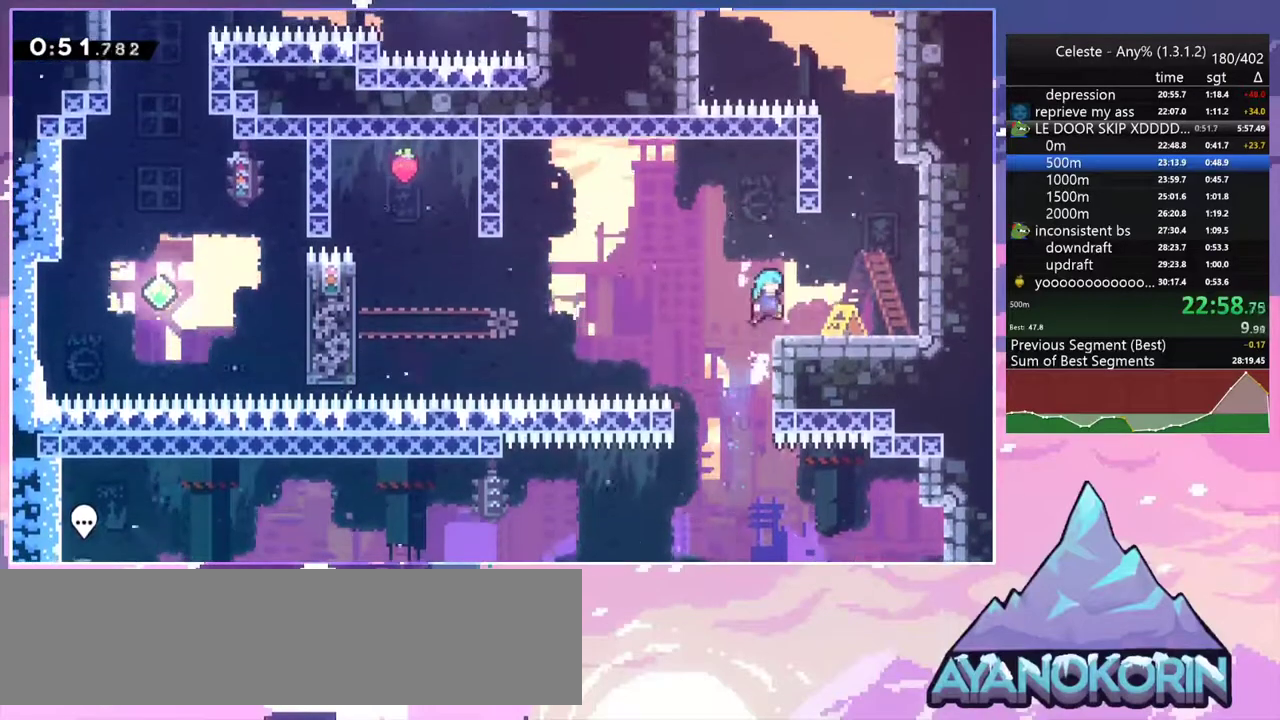
{"keys": ["dash", "up"], "events": [[233, "jump2", "down"], [367, "right", "up"], [417, "dash", "down"], [467, "jump2", "up"]]}
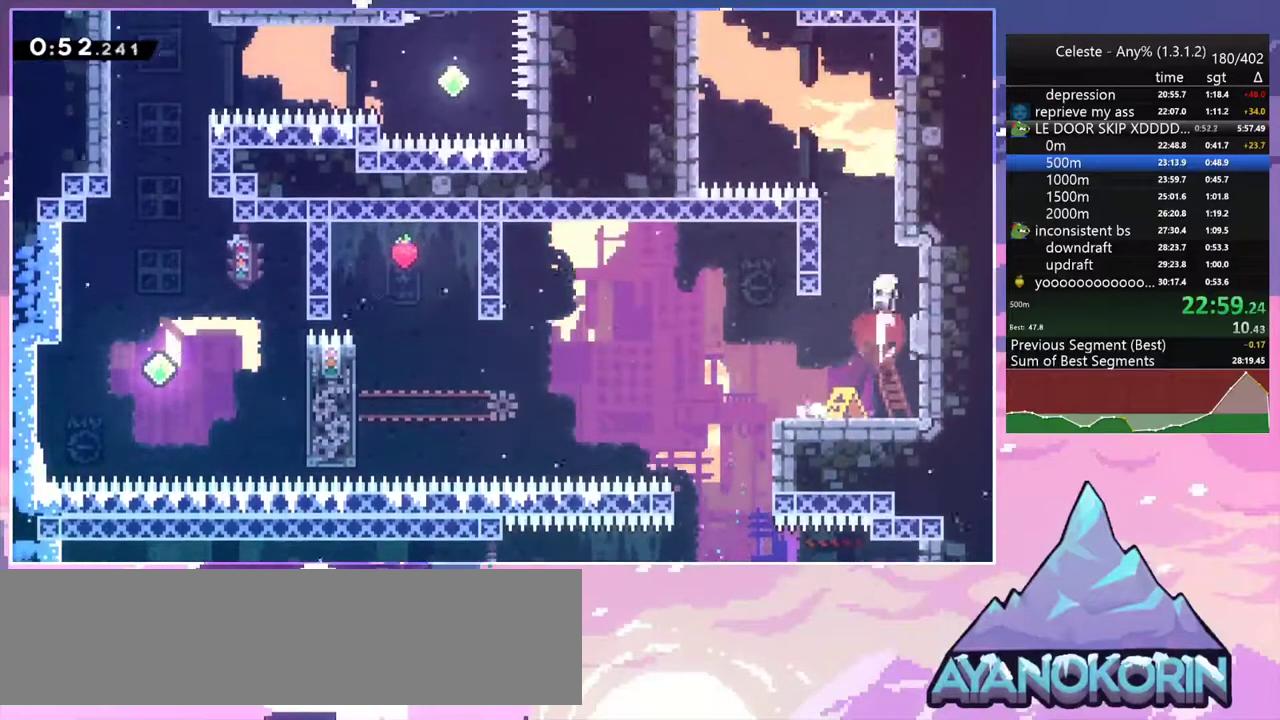
{"keys": ["jump2", "left"], "events": [[150, "jump2", "down"], [150, "left", "down"], [200, "dash", "up"], [250, "up", "up"]]}
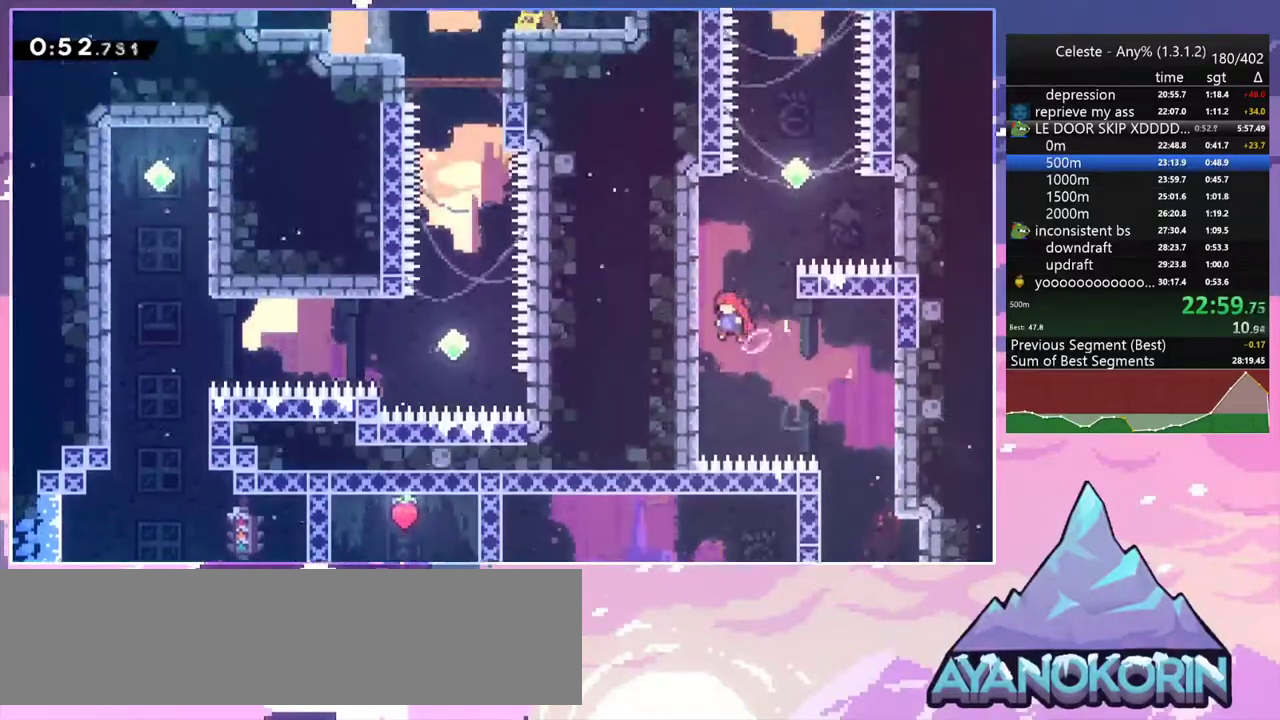
{"keys": ["jump2", "right", "up"], "events": [[67, "up", "down"], [117, "dash", "down"], [167, "jump2", "up"], [167, "left", "up"], [350, "jump2", "down"], [400, "right", "down"], [450, "dash", "up"]]}